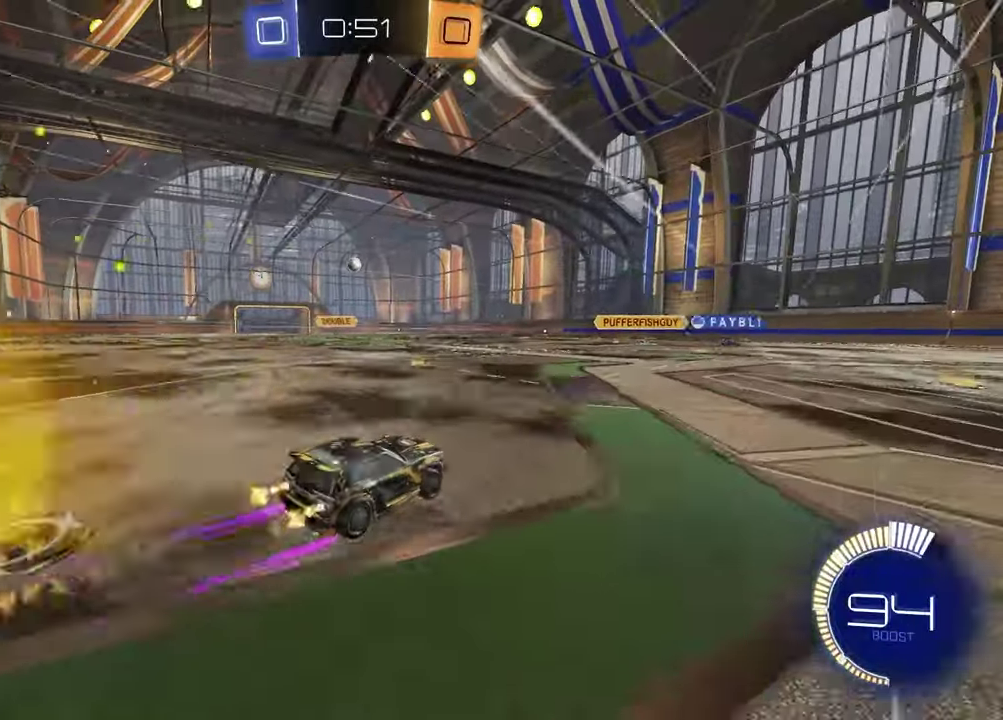
Gameplay with a controller (PlayStation layout); each line is a JSON object with the inputs held at the frame after it. "events" lists button and stick changes between this image and that frame as [ms after this image, input, new state], when the widget could be followed in between.
{"buttons": ["R2"], "left_stick": "center", "right_stick": "center", "events": [[33, "R1", "up"], [33, "left_stick", "center"], [267, "left_stick", "left"], [417, "left_stick", "center"]]}
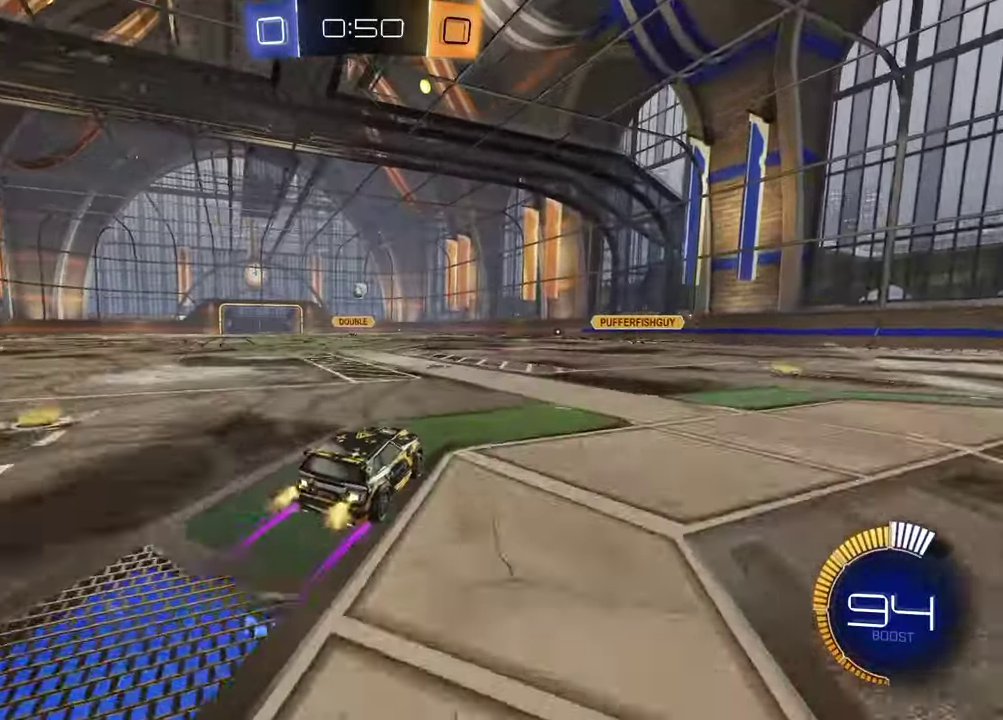
{"buttons": ["L2"], "left_stick": "down-right", "right_stick": "center", "events": [[400, "R2", "up"], [500, "L2", "down"], [500, "left_stick", "down-right"]]}
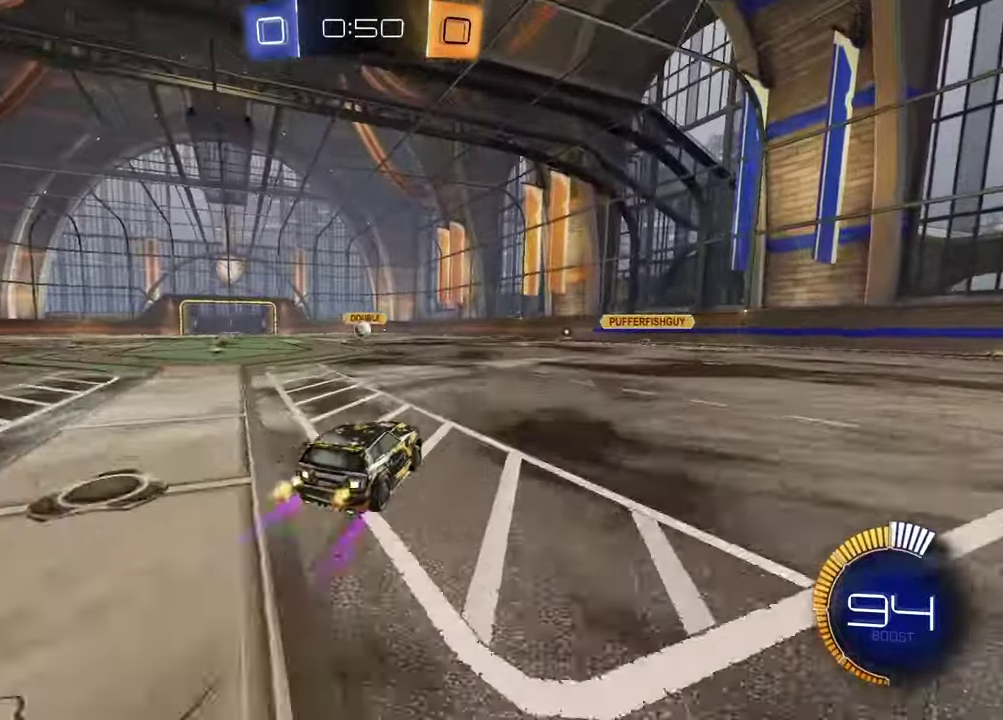
{"buttons": ["R2"], "left_stick": "right", "right_stick": "center", "events": [[150, "left_stick", "down-left"], [250, "left_stick", "left"], [283, "L2", "up"], [317, "R2", "down"], [417, "left_stick", "center"], [483, "left_stick", "right"]]}
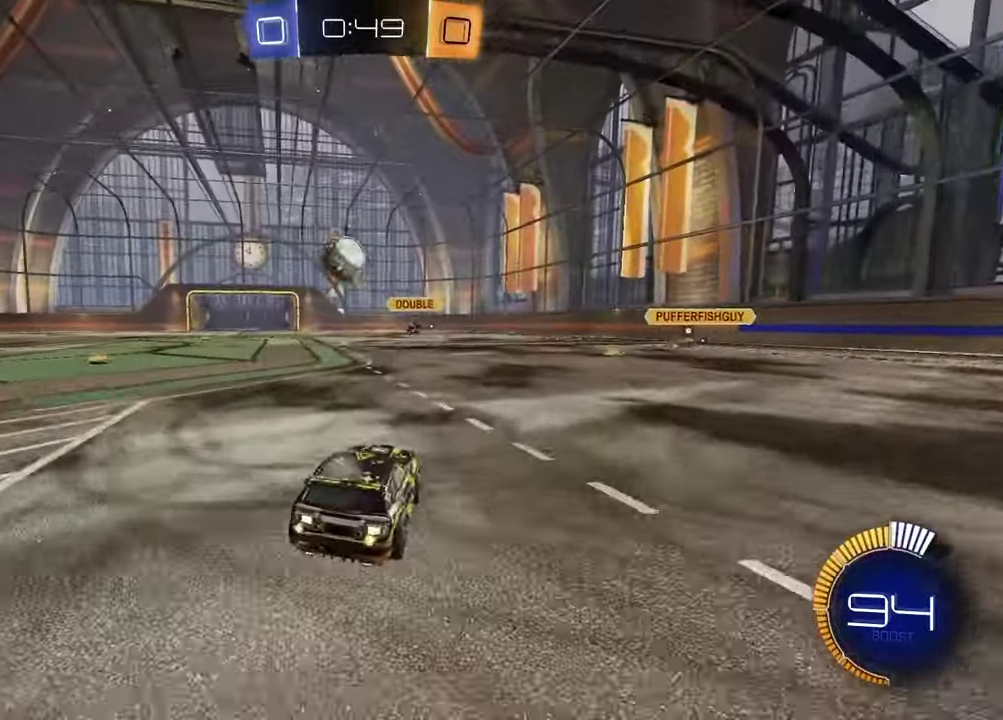
{"buttons": ["R2"], "left_stick": "right", "right_stick": "center", "events": [[200, "L1", "down"], [350, "L1", "up"]]}
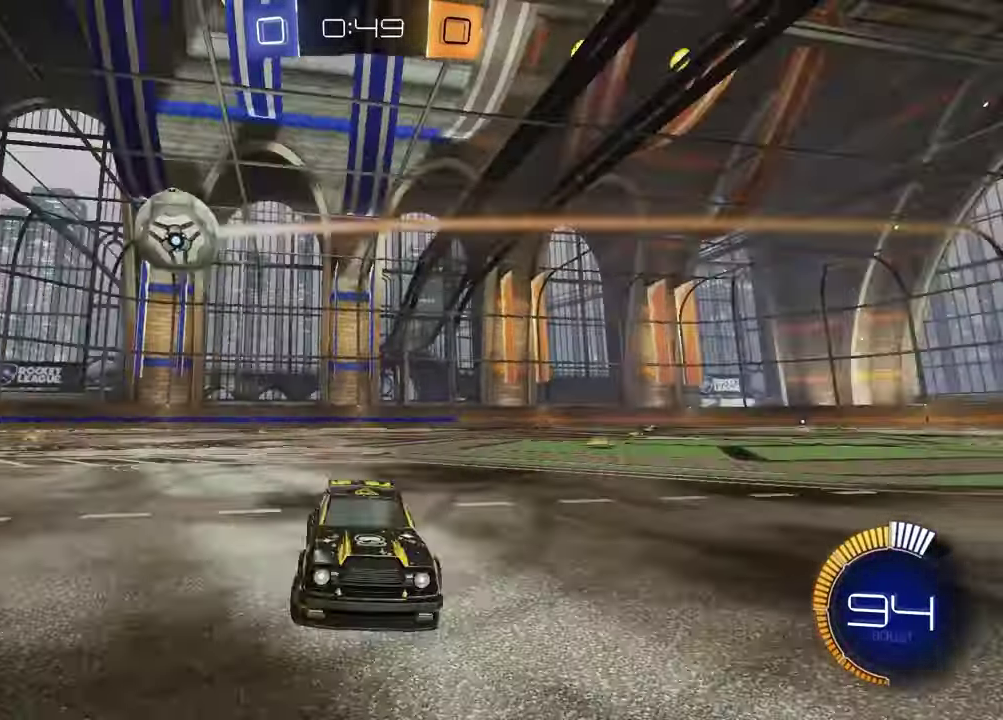
{"buttons": ["R1", "R2"], "left_stick": "right", "right_stick": "center", "events": [[483, "R1", "down"]]}
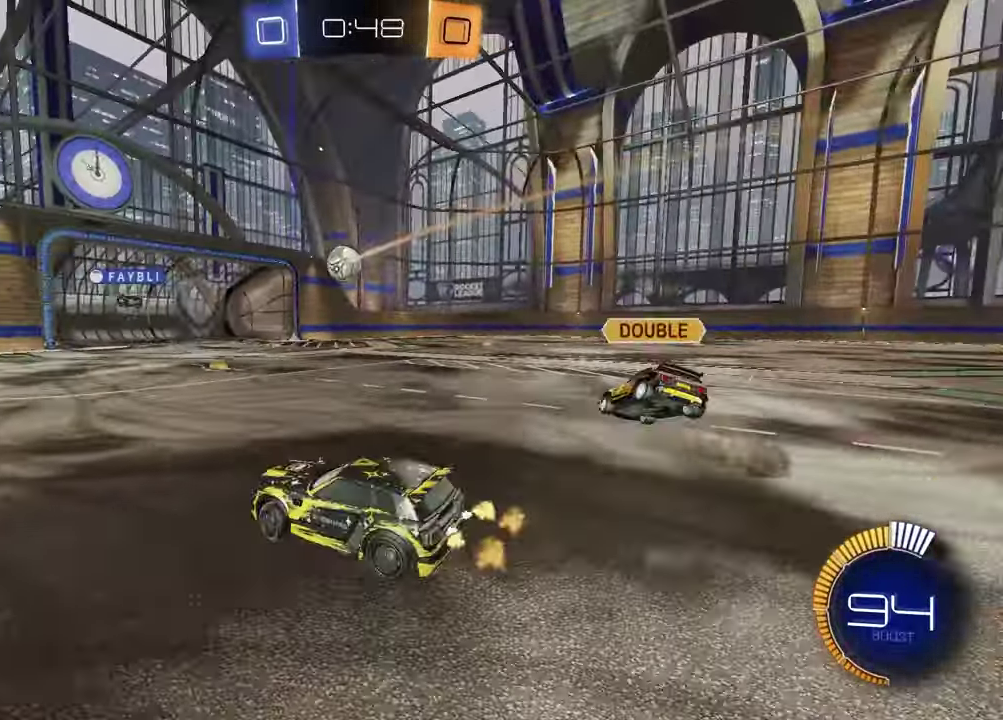
{"buttons": ["R1", "R2"], "left_stick": "center", "right_stick": "center", "events": [[250, "left_stick", "center"]]}
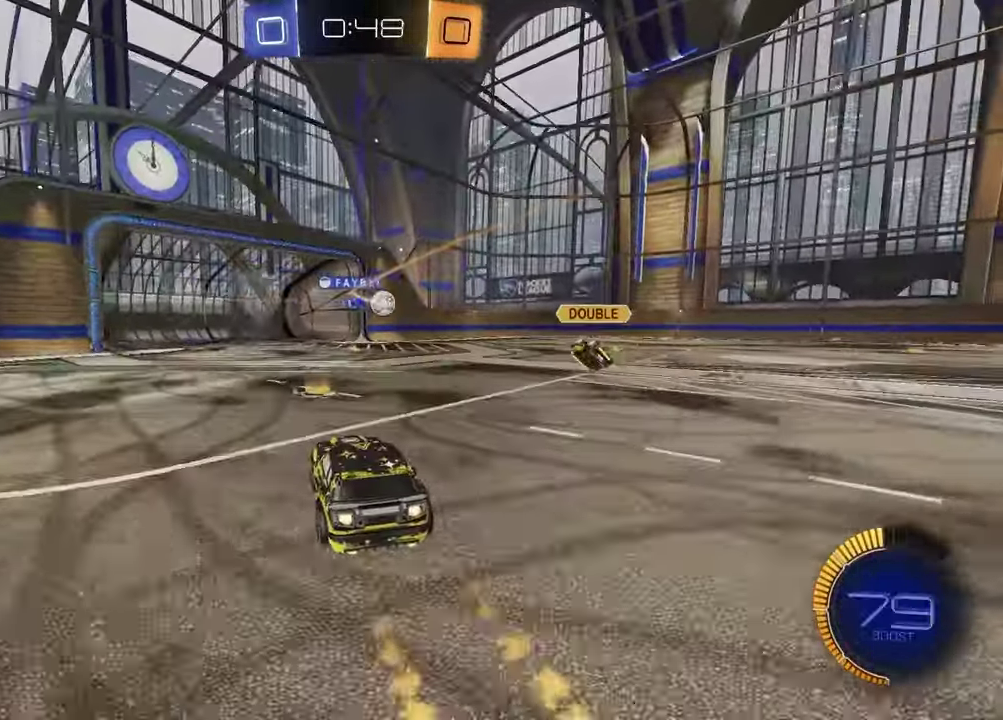
{"buttons": ["R1", "R2"], "left_stick": "center", "right_stick": "center", "events": [[167, "R1", "up"], [250, "left_stick", "up-right"], [333, "R1", "down"], [433, "left_stick", "center"]]}
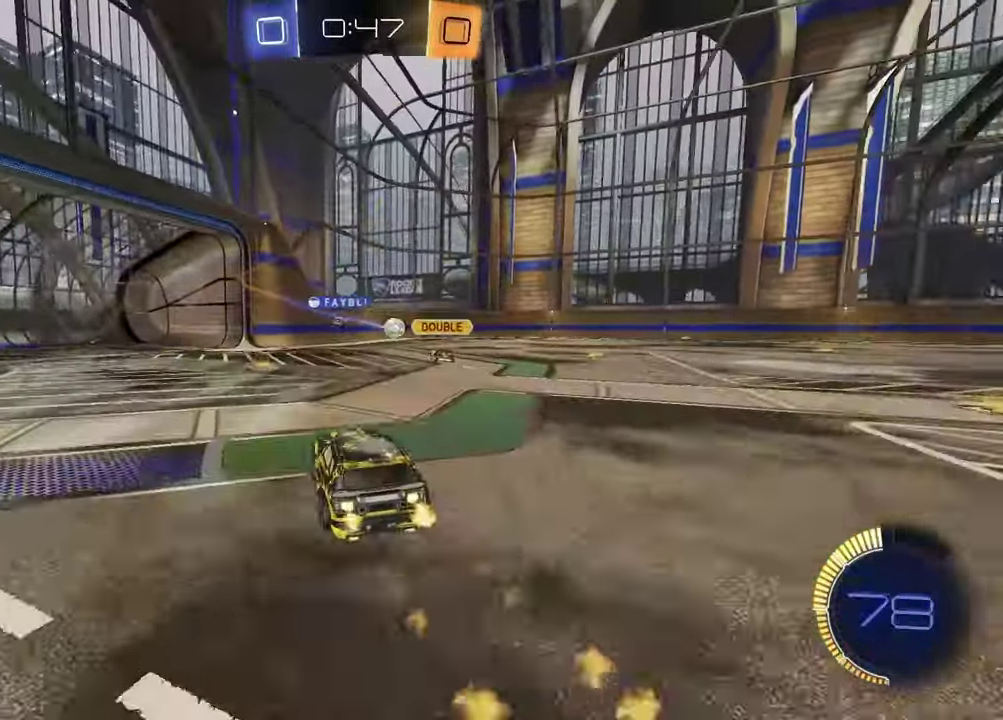
{"buttons": ["R2"], "left_stick": "center", "right_stick": "center", "events": [[133, "left_stick", "left"], [233, "left_stick", "center"], [317, "R1", "up"], [350, "left_stick", "right"], [450, "left_stick", "center"]]}
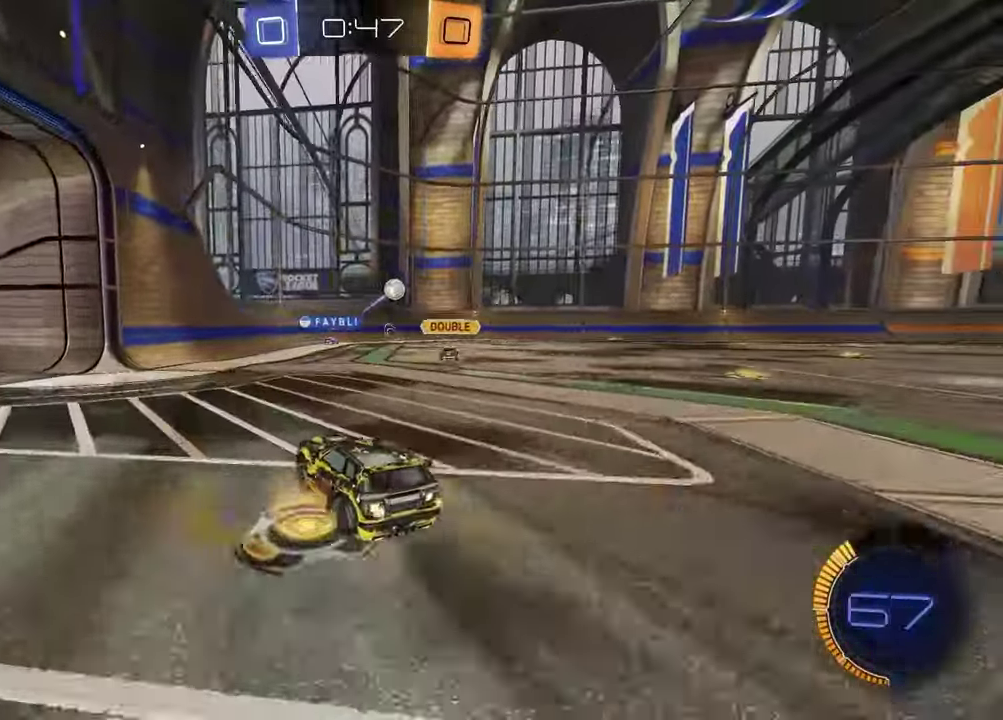
{"buttons": [], "left_stick": "right", "right_stick": "center", "events": [[17, "R2", "up"], [117, "R2", "down"], [117, "left_stick", "up-right"], [317, "left_stick", "center"], [383, "R2", "up"], [483, "left_stick", "right"]]}
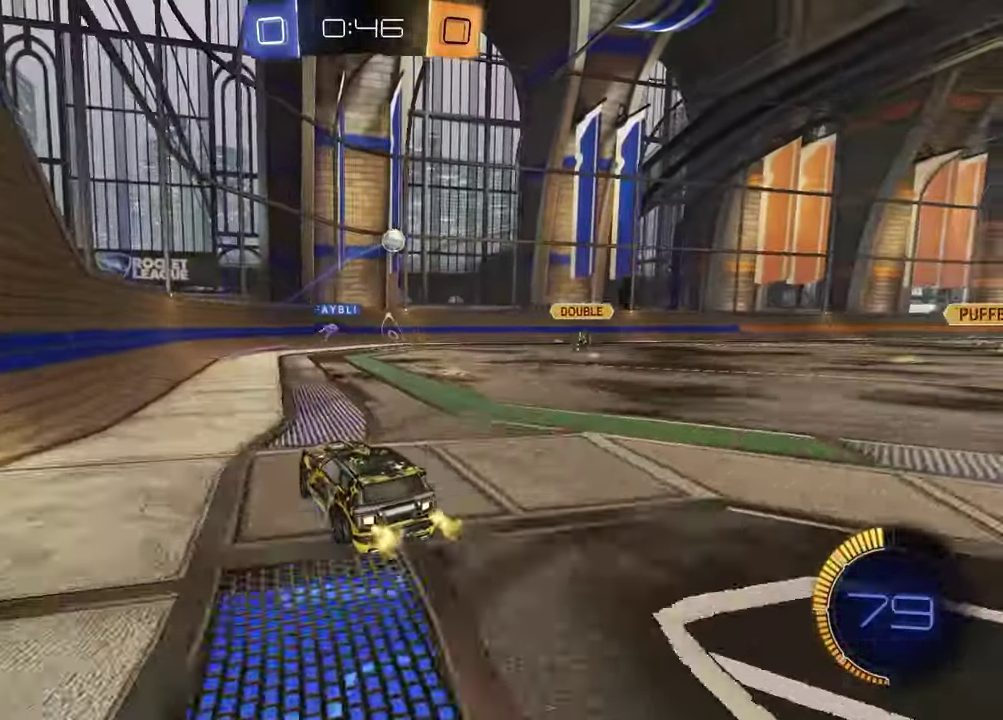
{"buttons": ["R1", "R2"], "left_stick": "right", "right_stick": "center", "events": [[183, "R2", "down"], [300, "L1", "down"], [417, "L1", "up"], [450, "R1", "down"]]}
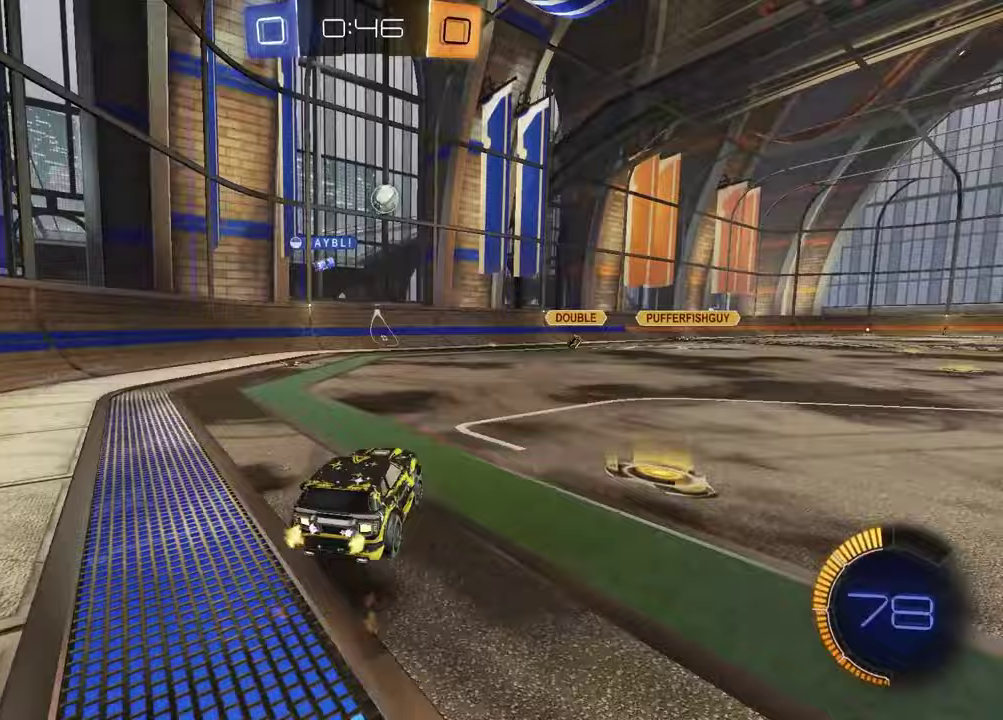
{"buttons": ["R1", "R2"], "left_stick": "center", "right_stick": "center", "events": [[300, "left_stick", "center"]]}